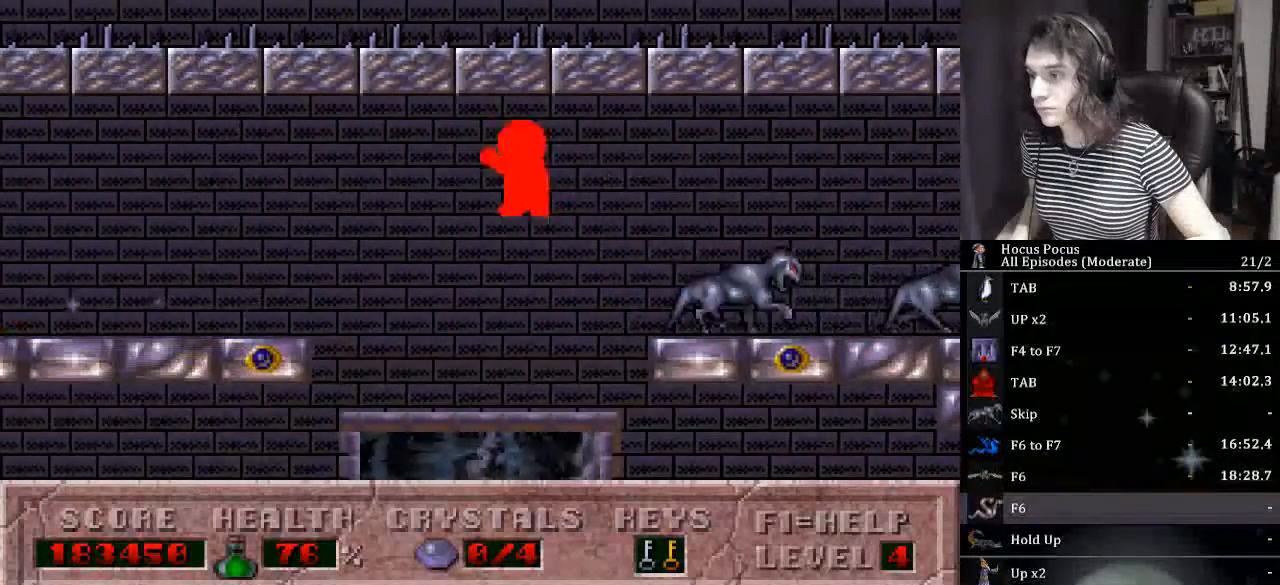
Gameplay with keyboard; each line is a JSON object with the keys held at the frame after it. "events" lists presses ("down") and releases ("up") of ".", "/", "0", "1", "2", "3", "4", "5", "6", "7", "8", "9", "a", "alt_l", "alt_r", "b", "backslash", "backspace", "c", "caps_lock", "comma", "ctrl_l", "ctrl_r", "d", "down", "e", "equals", "escape", "f", "f1", "f10", "f11", "f12", "f2", "f3", "f4", "f5", "f6", "f7", "f8", "f9", "g", "h", "i", "j", "k", "l", "lbracket", "left", "m", "minus", "n", "num0", "num1", "num2", "num3", "num4", "num5", "num6", "num7", "num8", "num9", "o", "p", "q", "quote", "r", "rbracket", "return", "right", "s", "semicolon", "shift_l", "shift_r", "space", "super", "t", "tab", "tilde", "u", "up", "v", "w", "x", "y" and "z" between this image and that frame as [ms after this image, input, new state], when the widget could be followed in between. No other keys are recorded. Mouse input is not recorded.
{"keys": ["left"], "events": [[167, "ctrl_l", "up"]]}
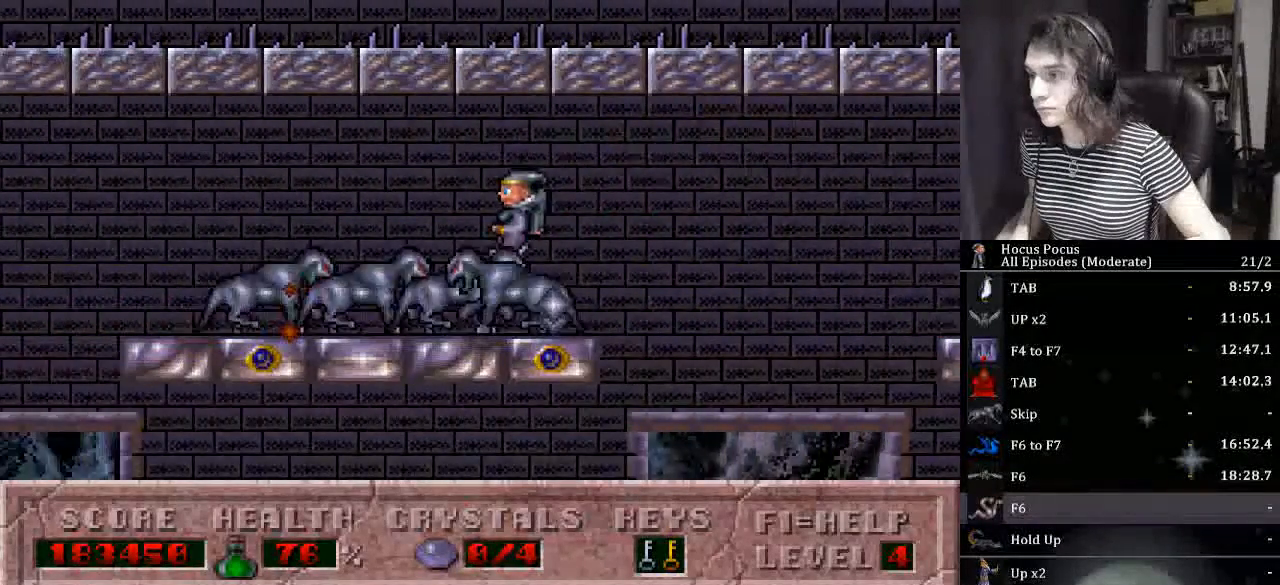
{"keys": ["ctrl_l", "left"], "events": [[500, "ctrl_l", "down"]]}
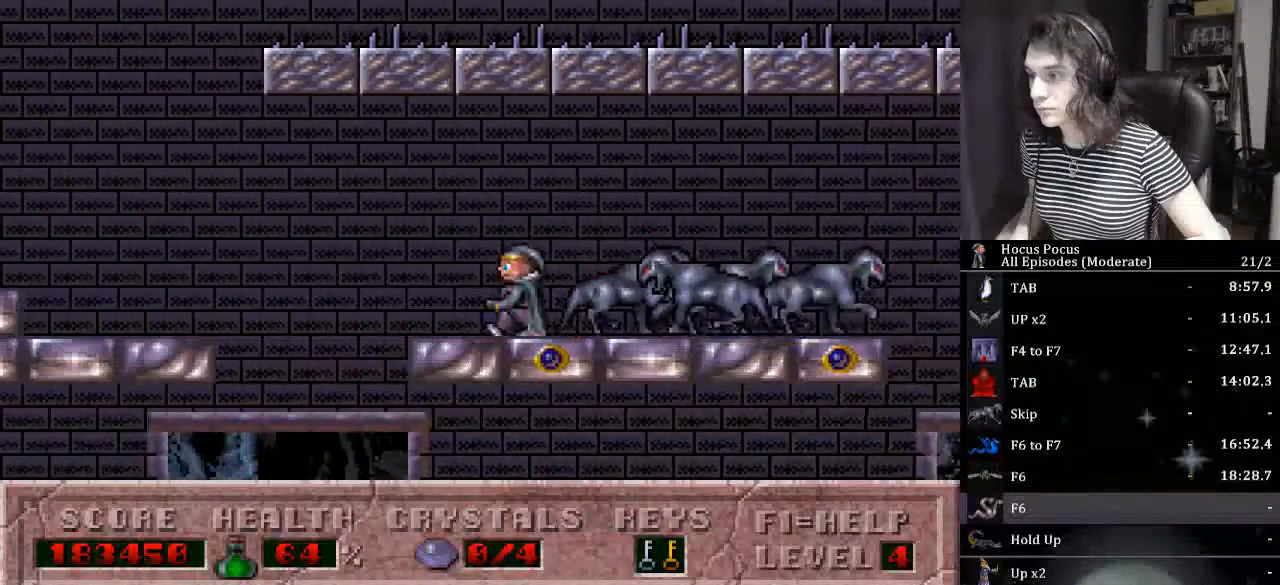
{"keys": ["left"], "events": [[200, "ctrl_l", "up"]]}
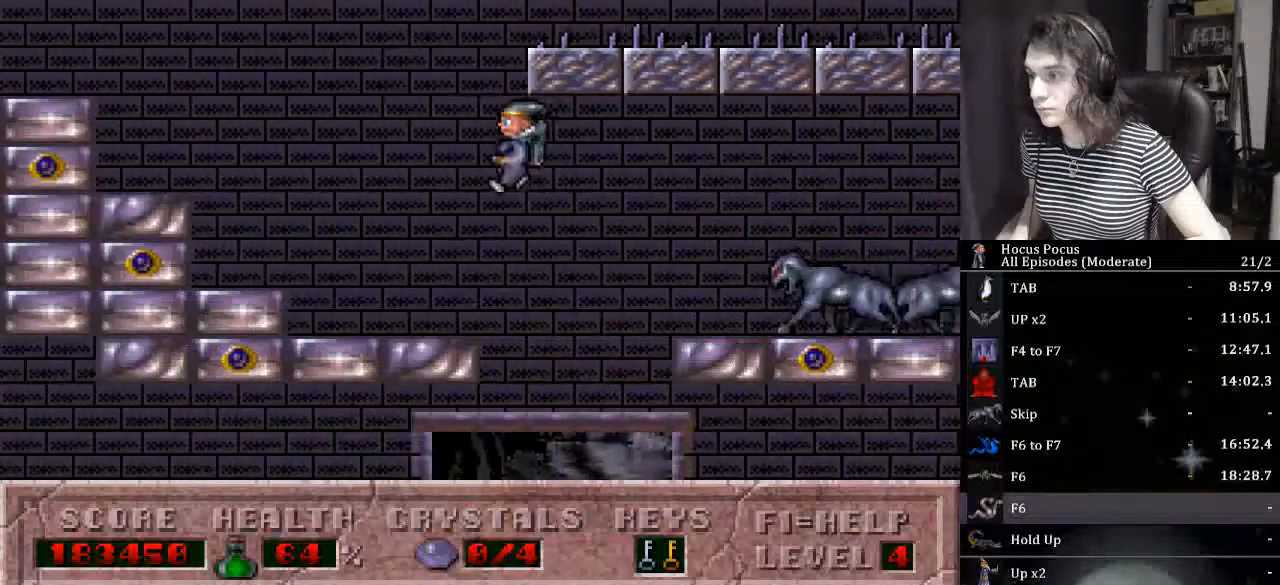
{"keys": ["ctrl_l", "left"], "events": [[133, "ctrl_l", "down"]]}
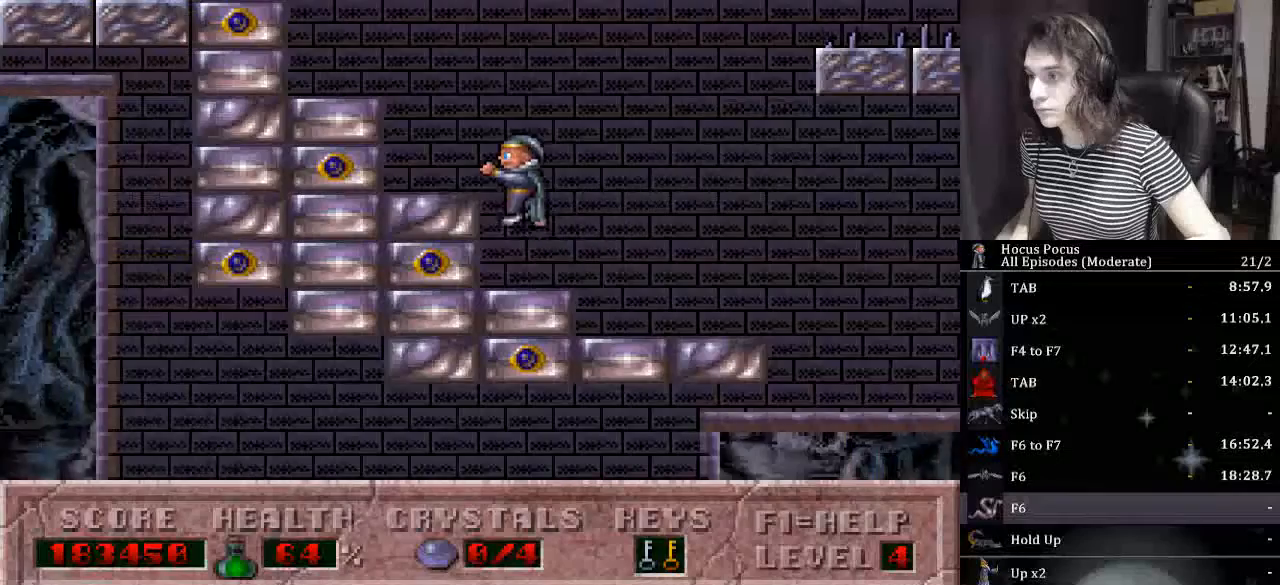
{"keys": ["ctrl_l", "left"], "events": [[167, "ctrl_l", "up"], [267, "ctrl_l", "down"]]}
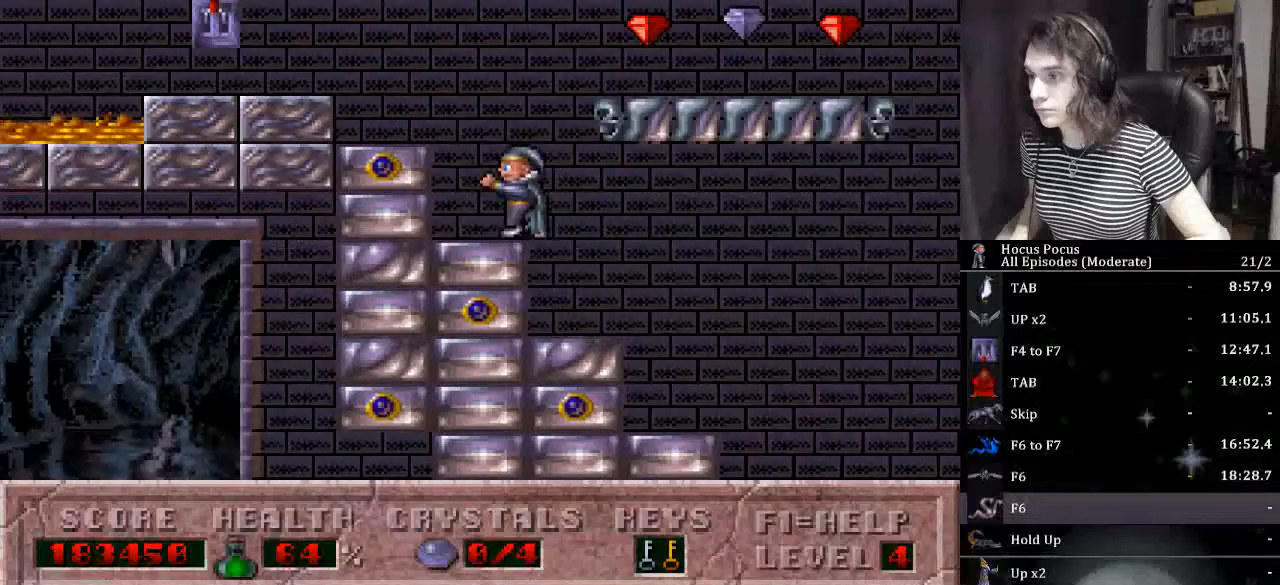
{"keys": [], "events": [[167, "ctrl_l", "up"], [300, "left", "up"]]}
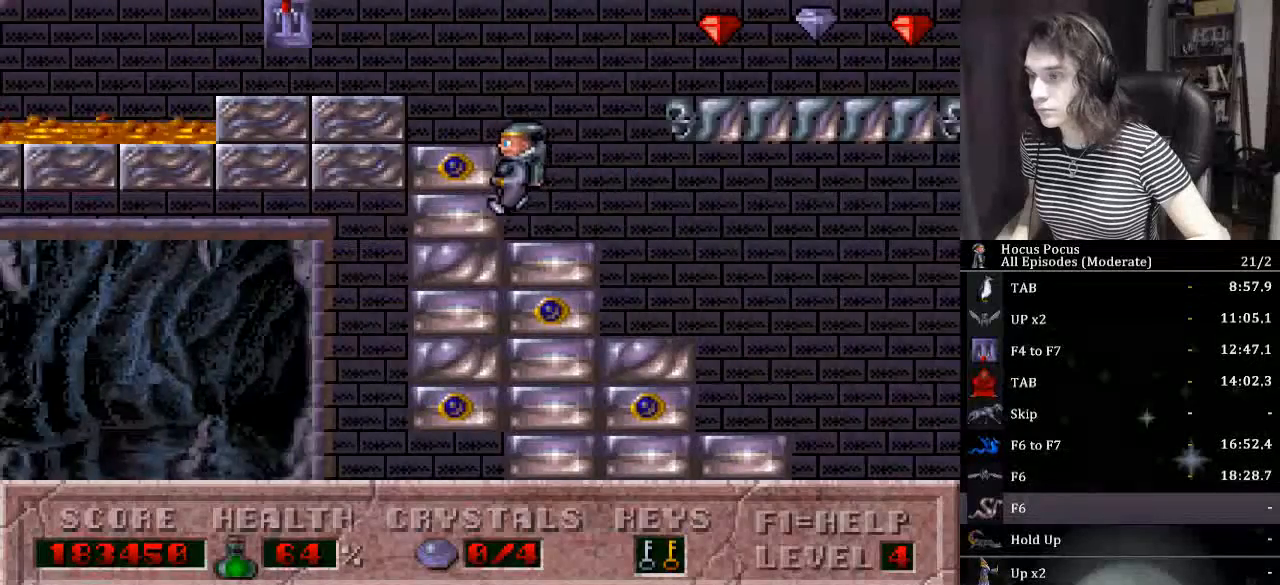
{"keys": ["ctrl_l", "right"], "events": [[33, "ctrl_l", "down"], [67, "right", "down"]]}
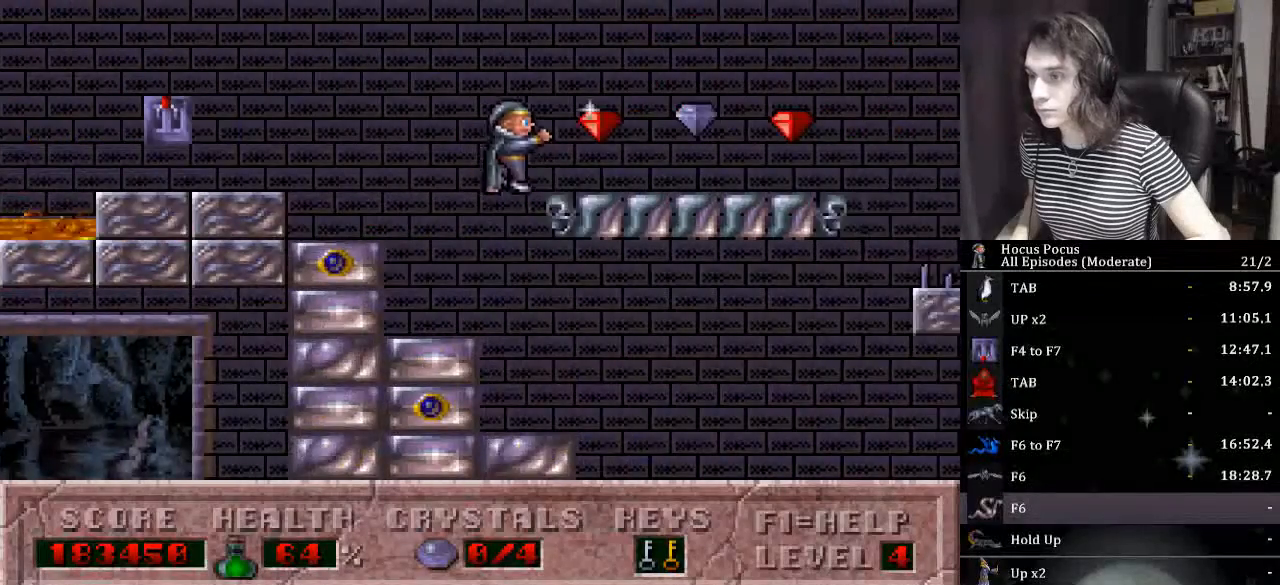
{"keys": ["ctrl_l", "right"], "events": [[100, "ctrl_l", "up"], [500, "ctrl_l", "down"]]}
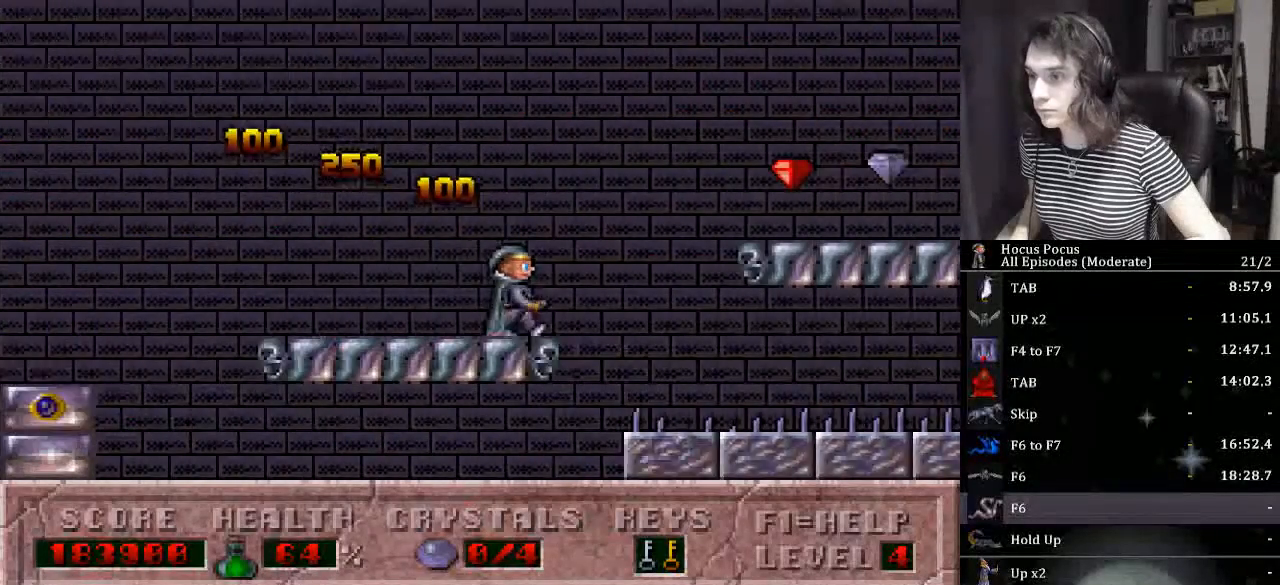
{"keys": ["right"], "events": [[300, "ctrl_l", "up"]]}
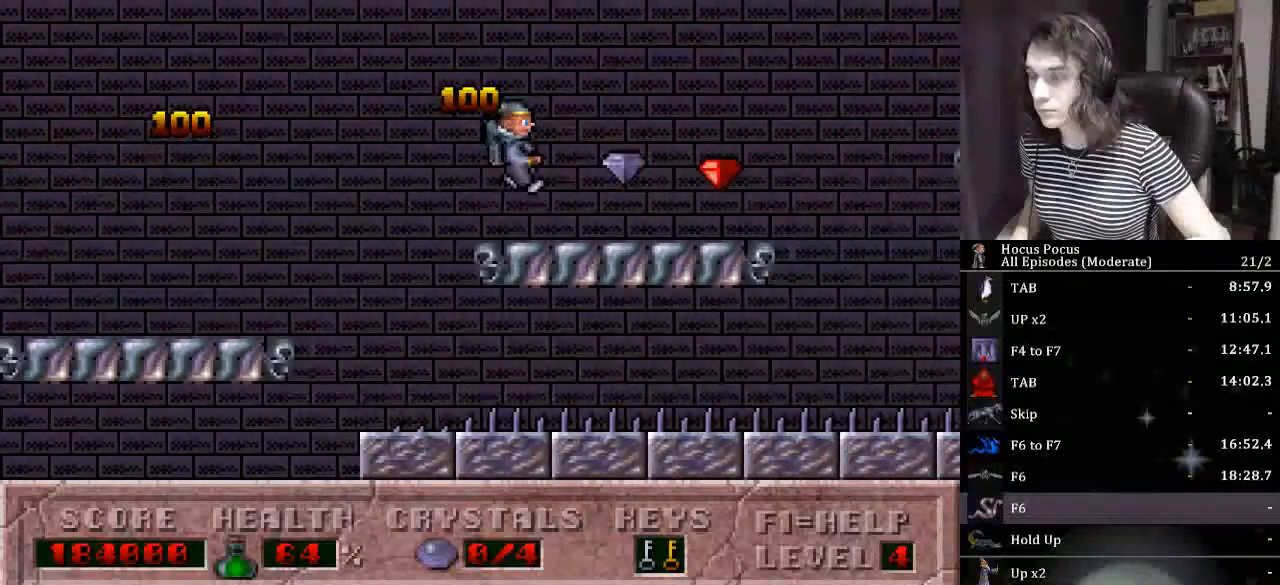
{"keys": ["ctrl_l", "right"], "events": [[300, "ctrl_l", "down"]]}
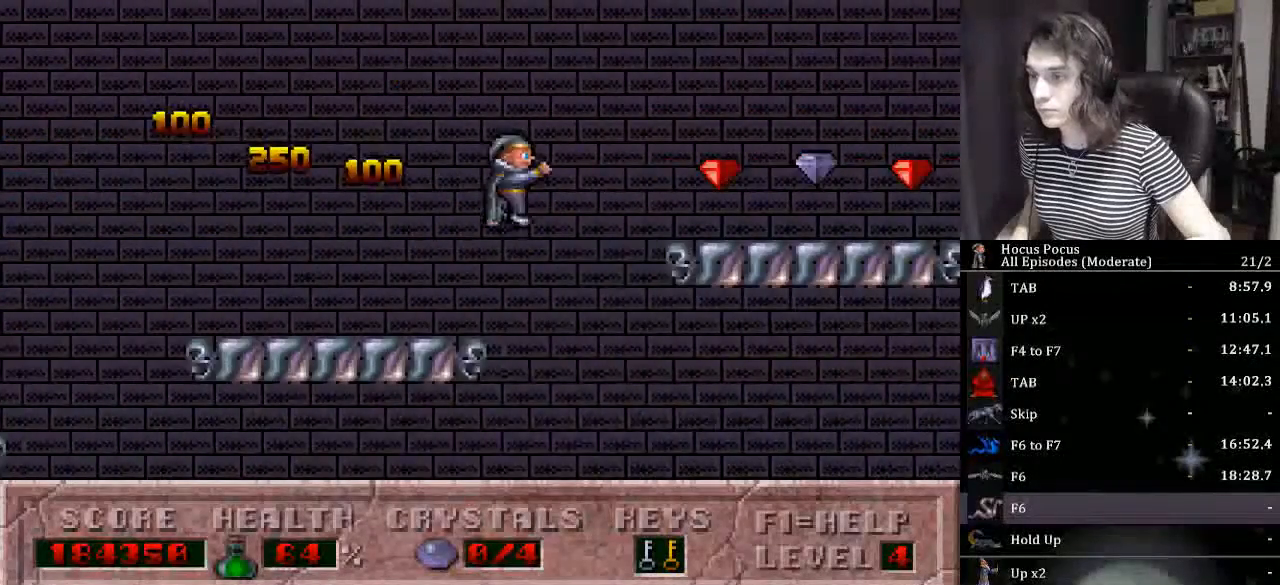
{"keys": ["right"], "events": [[133, "ctrl_l", "up"]]}
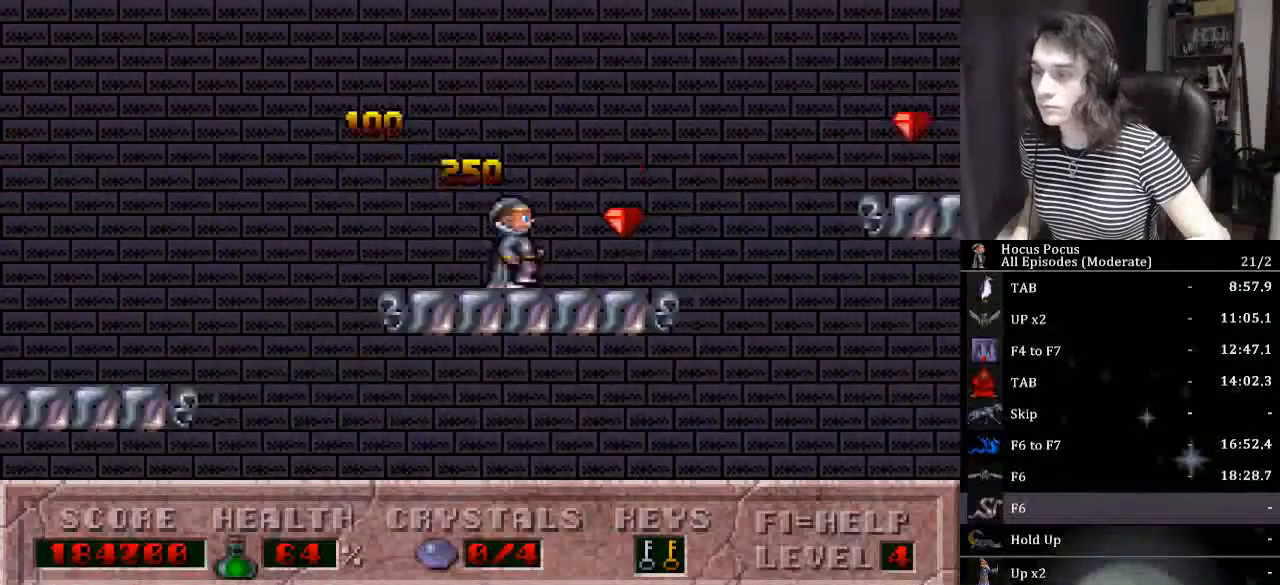
{"keys": ["right"], "events": [[133, "ctrl_l", "down"], [433, "ctrl_l", "up"]]}
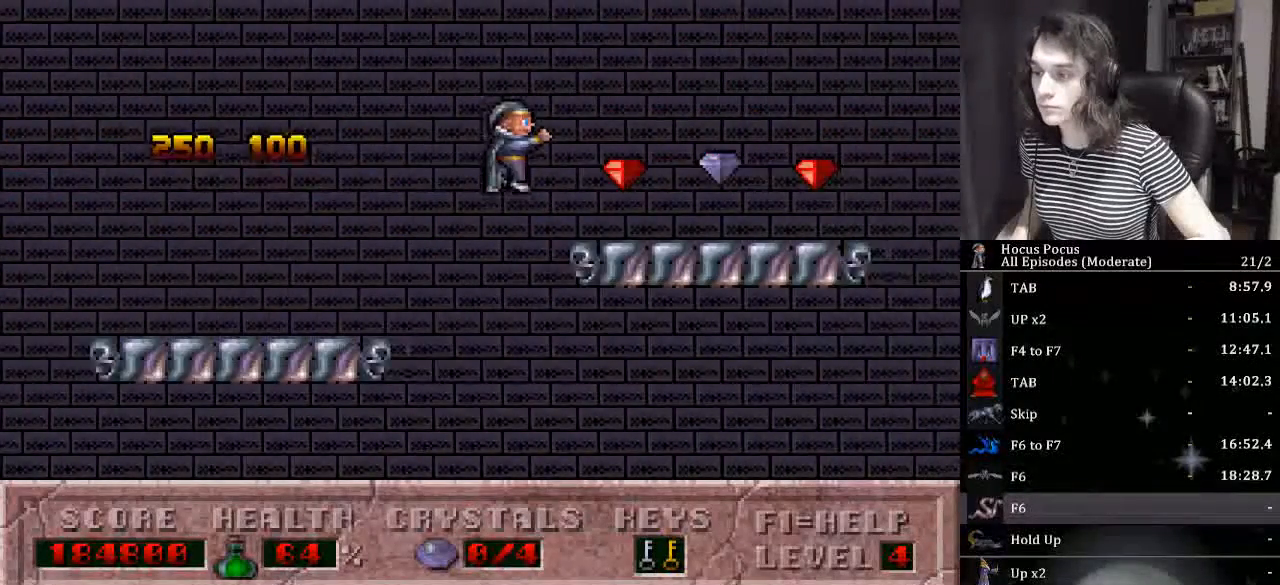
{"keys": ["right"], "events": []}
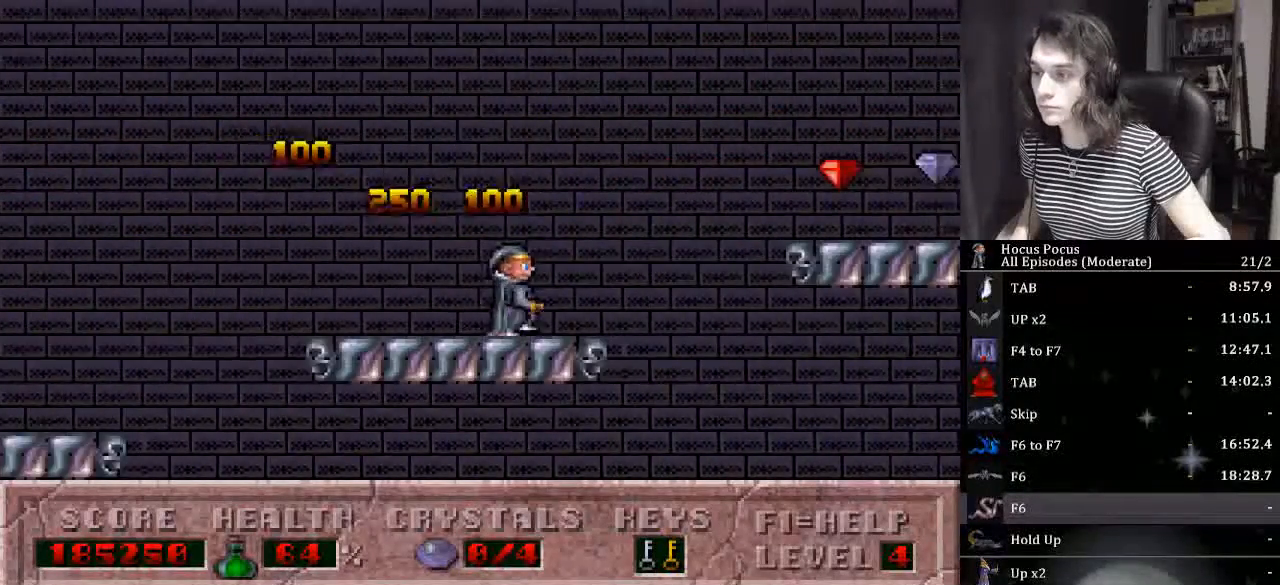
{"keys": ["right"], "events": [[33, "ctrl_l", "down"], [267, "ctrl_l", "up"]]}
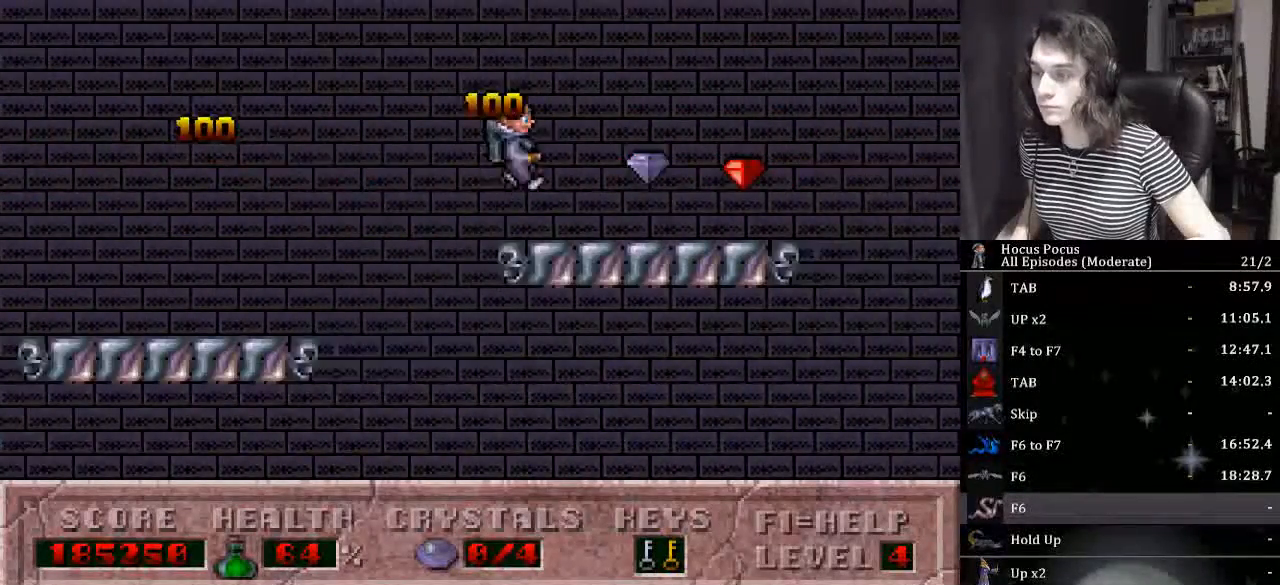
{"keys": ["ctrl_l", "right"], "events": [[333, "ctrl_l", "down"]]}
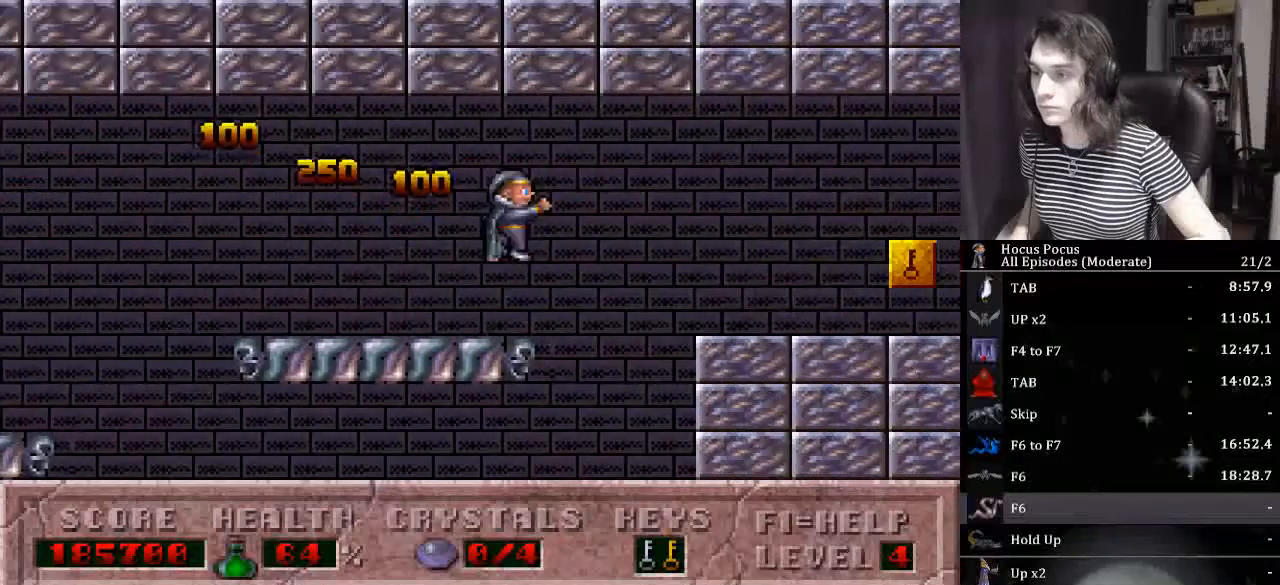
{"keys": ["right"], "events": [[100, "ctrl_l", "up"]]}
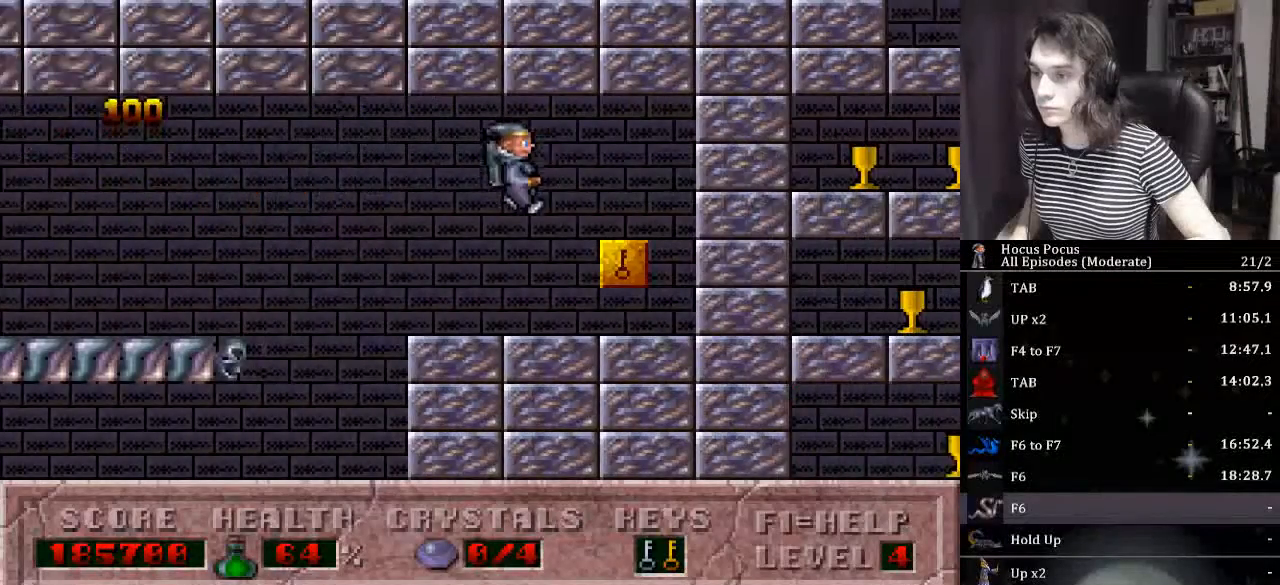
{"keys": ["right"], "events": []}
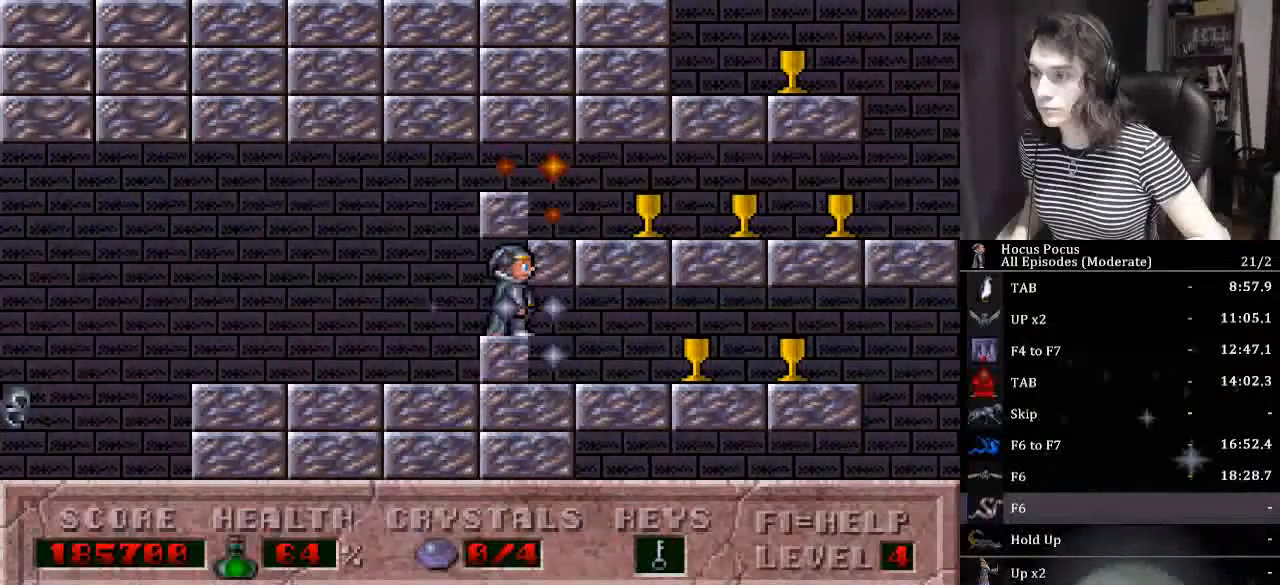
{"keys": ["right"], "events": []}
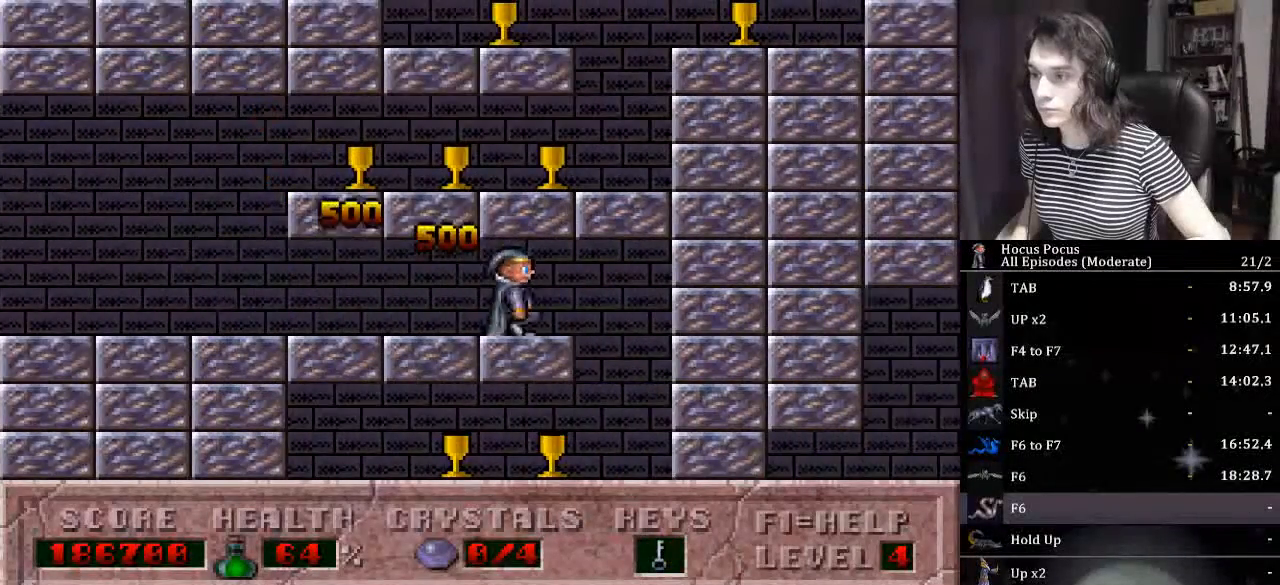
{"keys": ["left"], "events": [[200, "left", "down"], [233, "right", "up"]]}
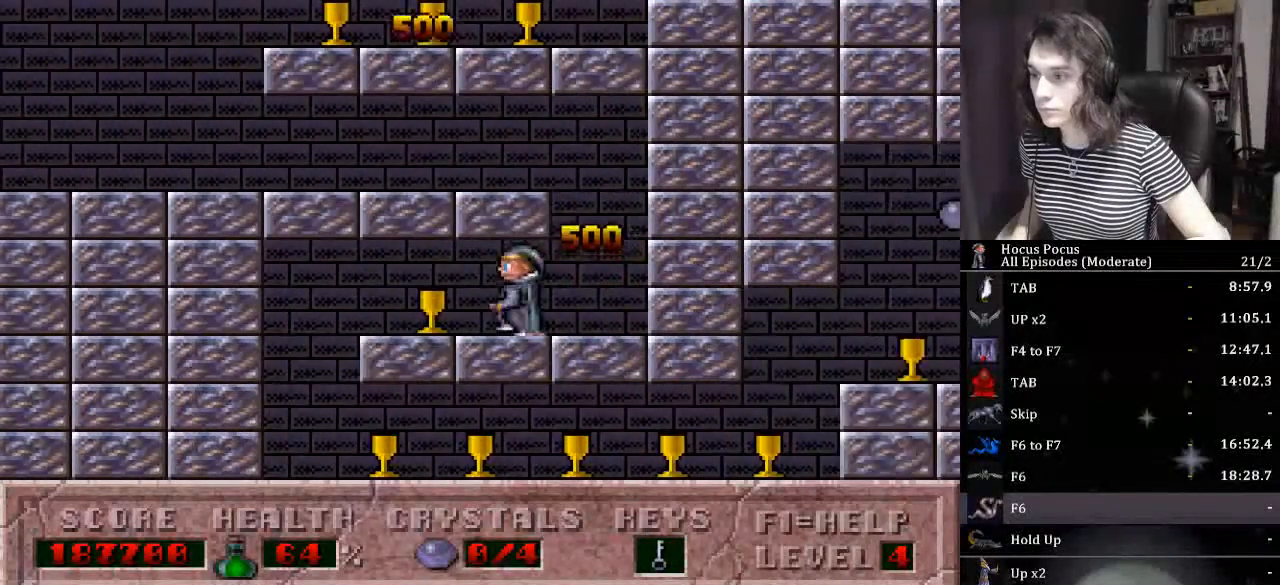
{"keys": ["right"], "events": [[300, "left", "up"], [300, "right", "down"]]}
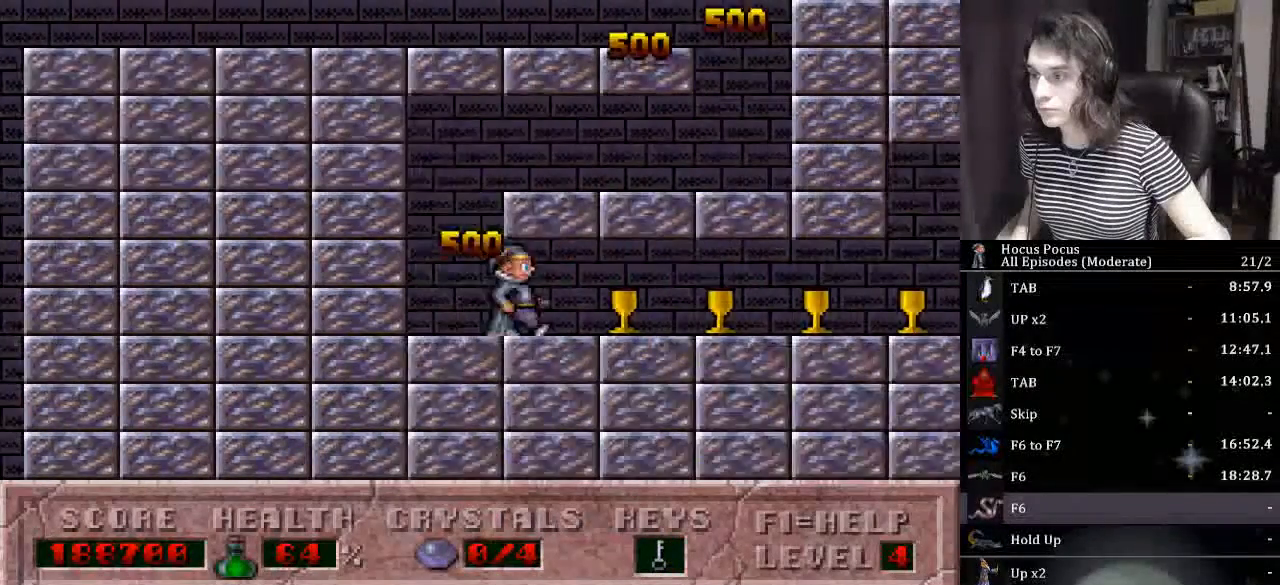
{"keys": ["right"], "events": []}
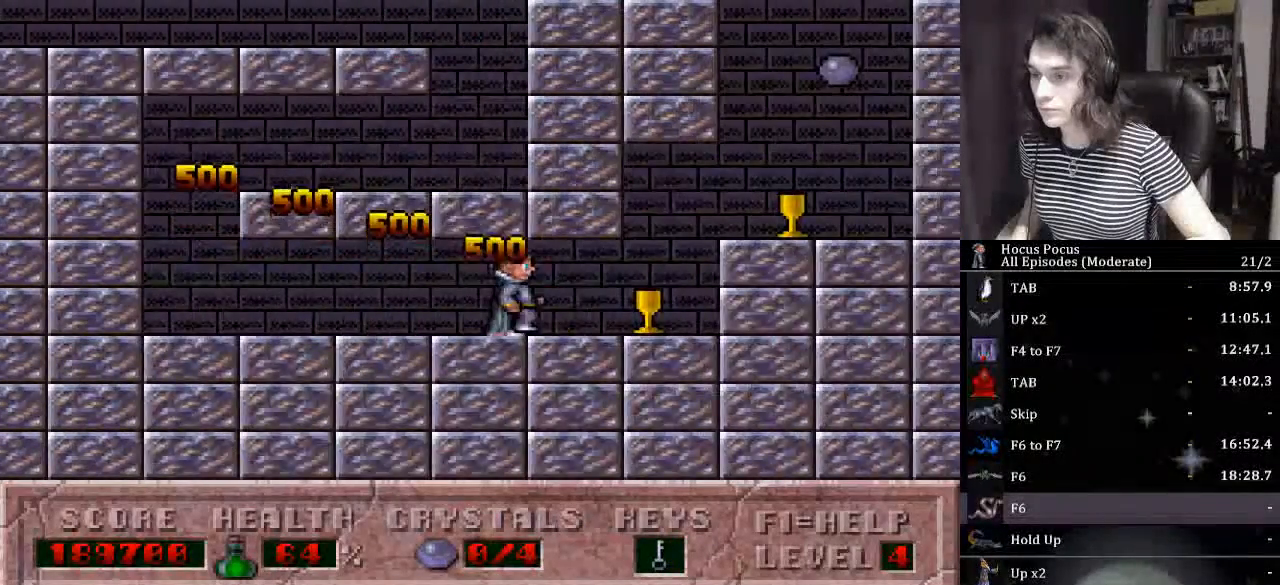
{"keys": ["right"], "events": [[300, "right", "up"], [333, "ctrl_l", "down"], [433, "right", "down"], [467, "ctrl_l", "up"]]}
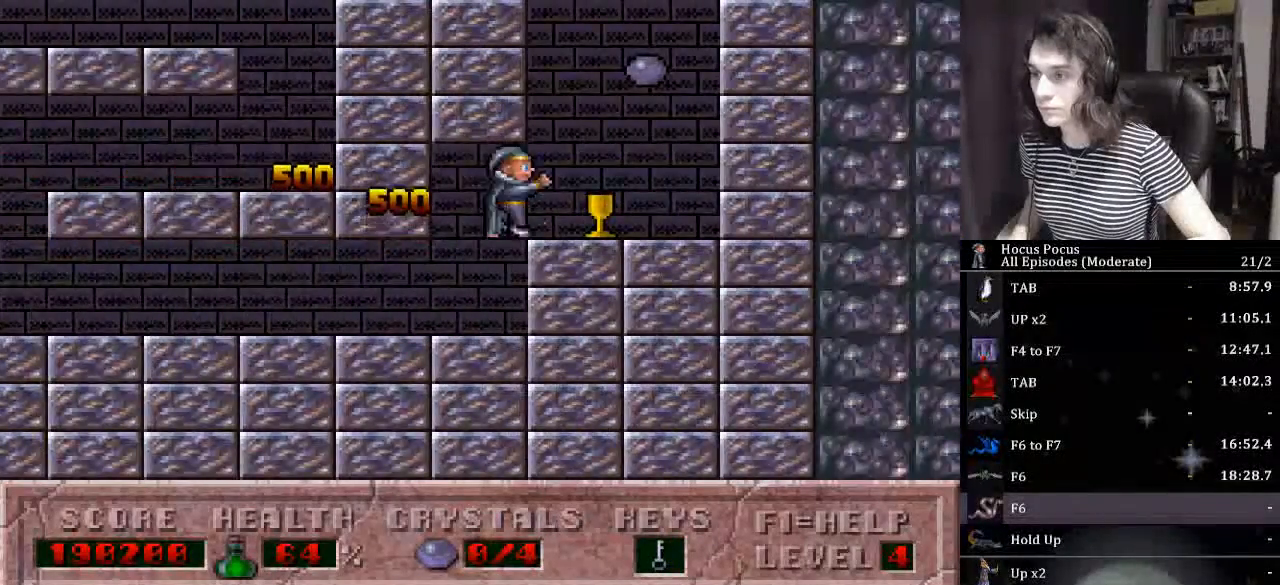
{"keys": ["left"], "events": [[33, "right", "up"], [67, "ctrl_l", "down"], [133, "right", "down"], [200, "ctrl_l", "up"], [367, "left", "down"], [367, "right", "up"]]}
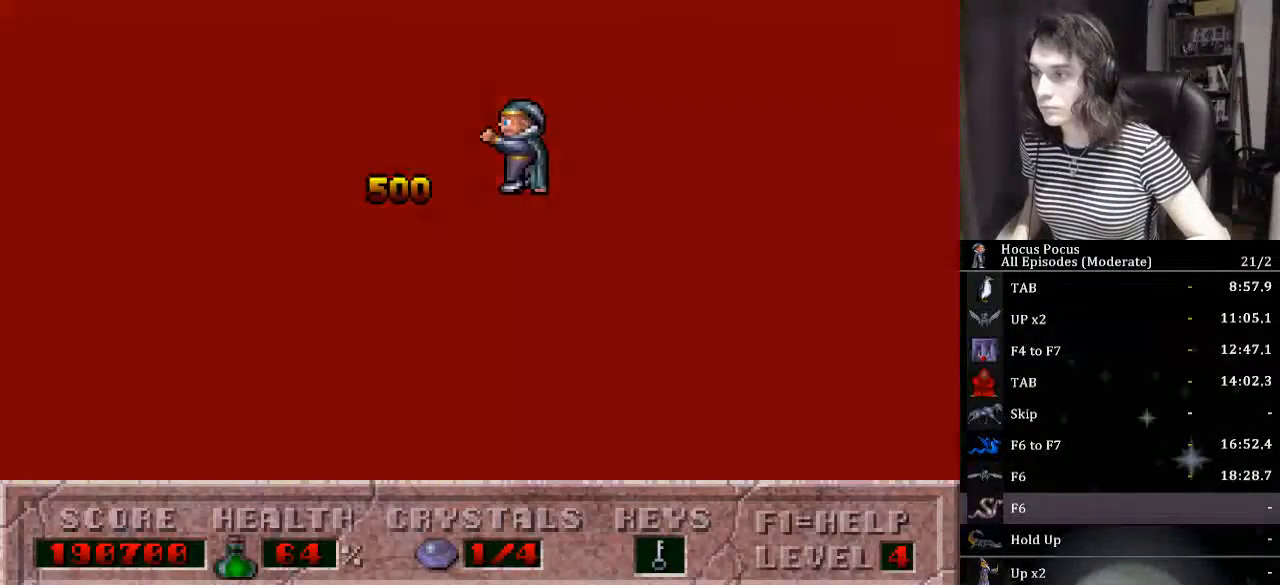
{"keys": ["left"], "events": []}
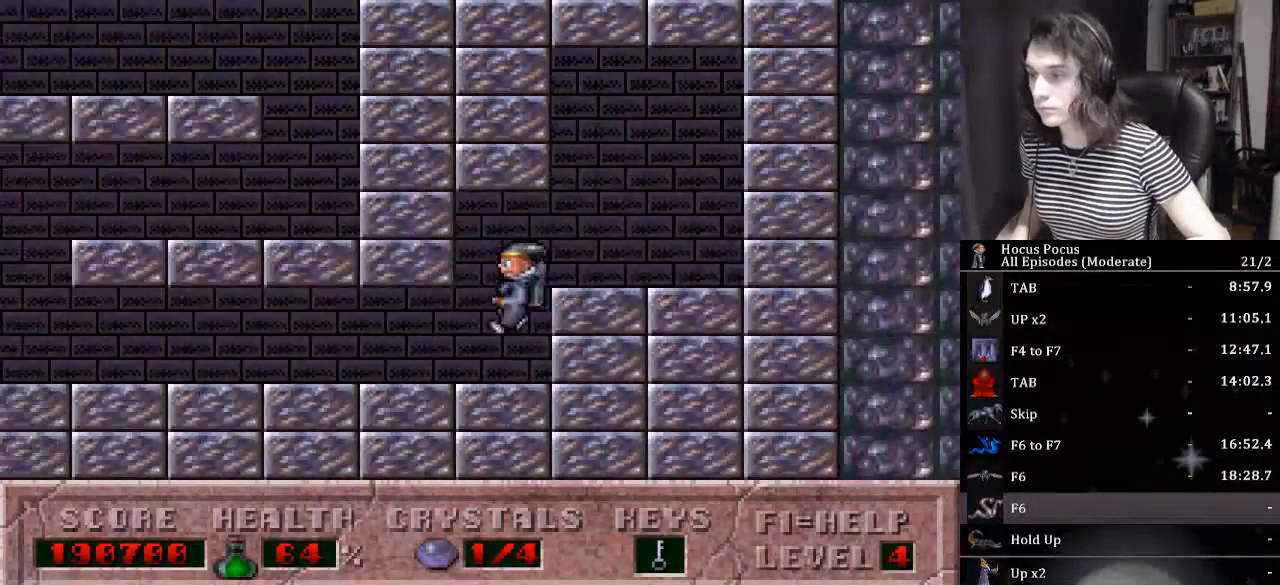
{"keys": ["left"], "events": []}
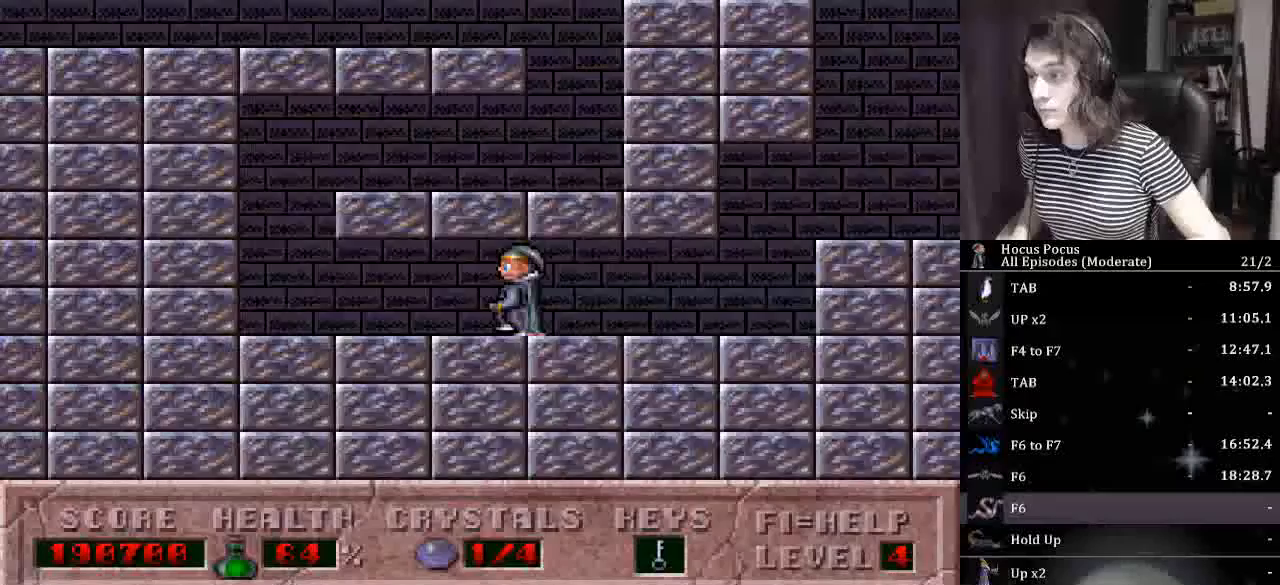
{"keys": ["ctrl_l", "right"], "events": [[333, "ctrl_l", "down"], [333, "right", "down"], [400, "left", "up"]]}
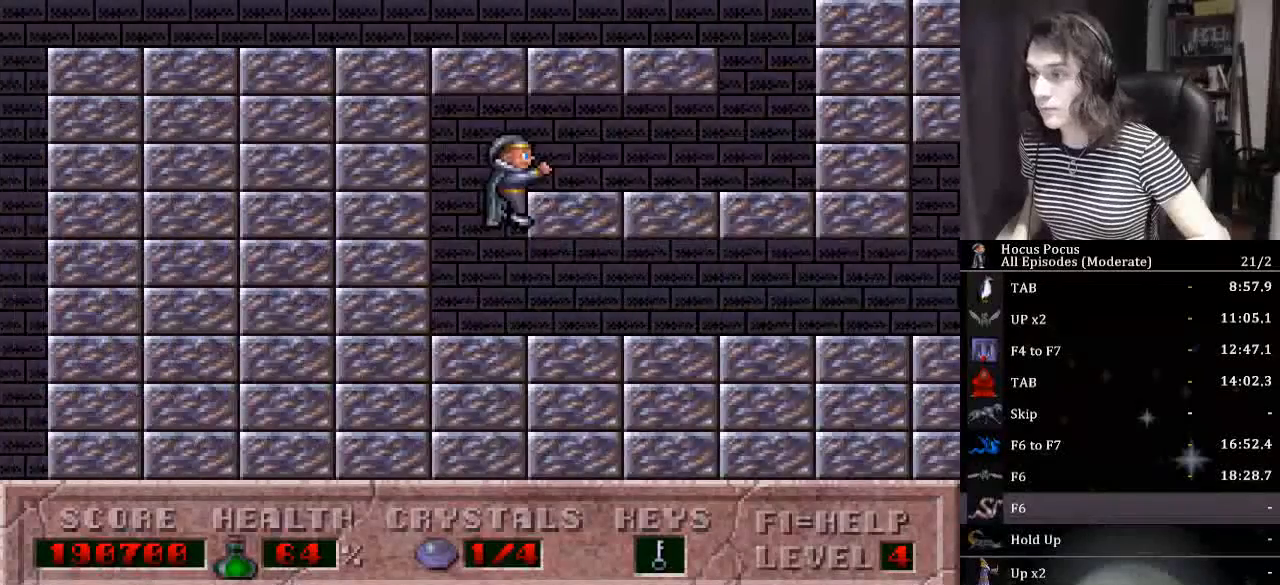
{"keys": ["right"], "events": [[167, "ctrl_l", "up"]]}
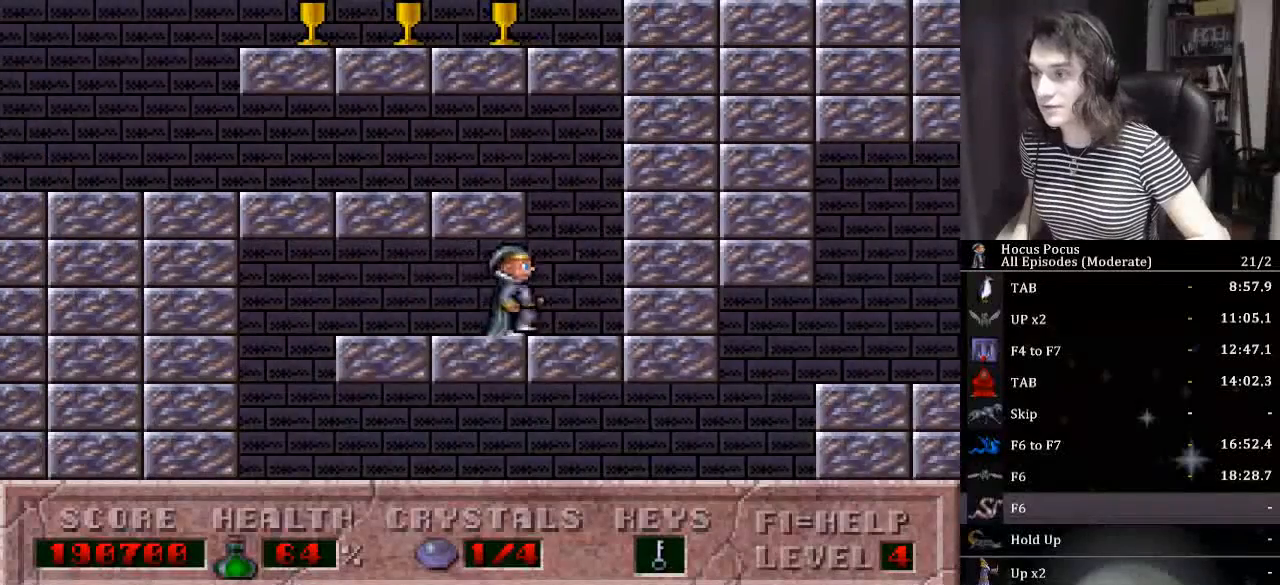
{"keys": ["left"], "events": [[67, "ctrl_l", "down"], [67, "left", "down"], [100, "right", "up"], [367, "ctrl_l", "up"]]}
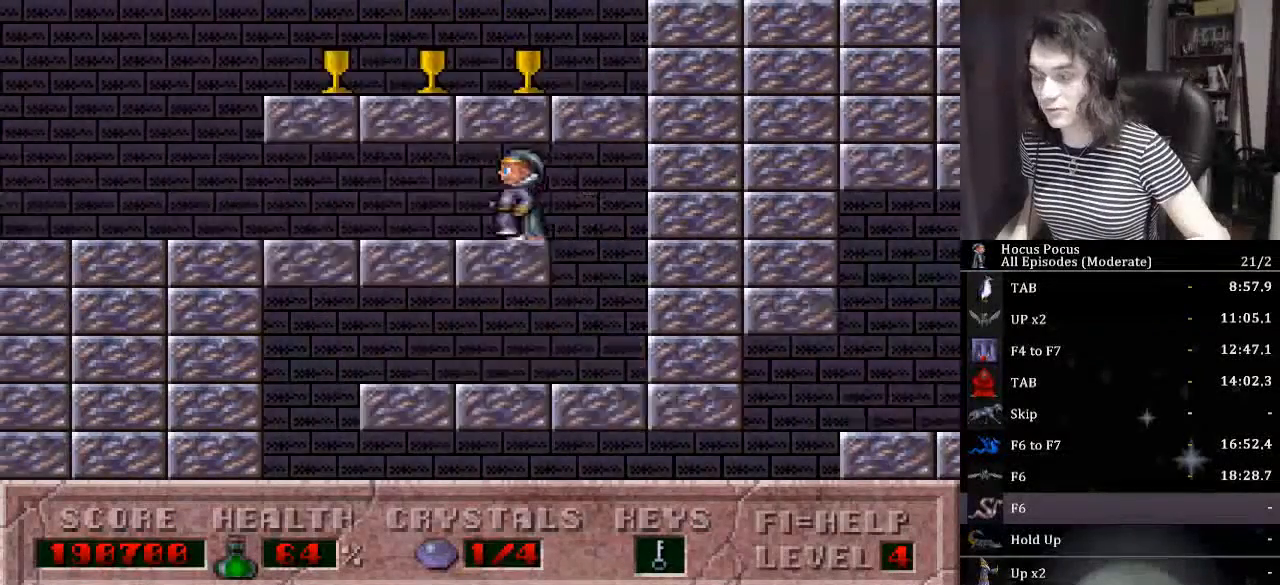
{"keys": ["ctrl_l", "left", "right"], "events": [[500, "ctrl_l", "down"], [500, "right", "down"]]}
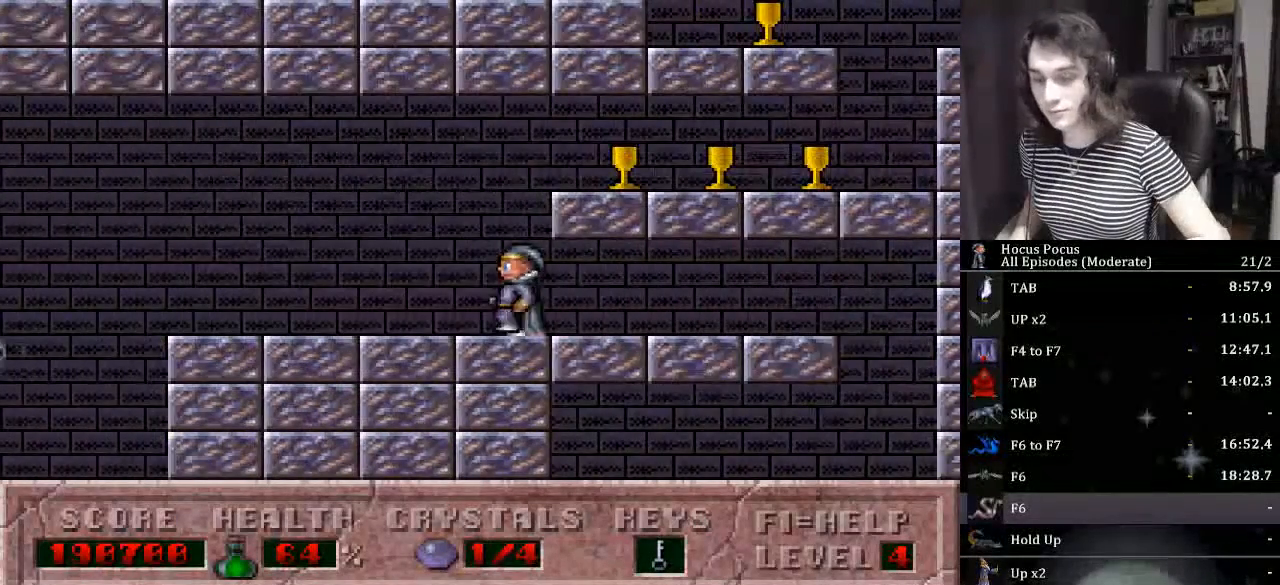
{"keys": ["right"], "events": [[33, "left", "up"], [367, "ctrl_l", "up"]]}
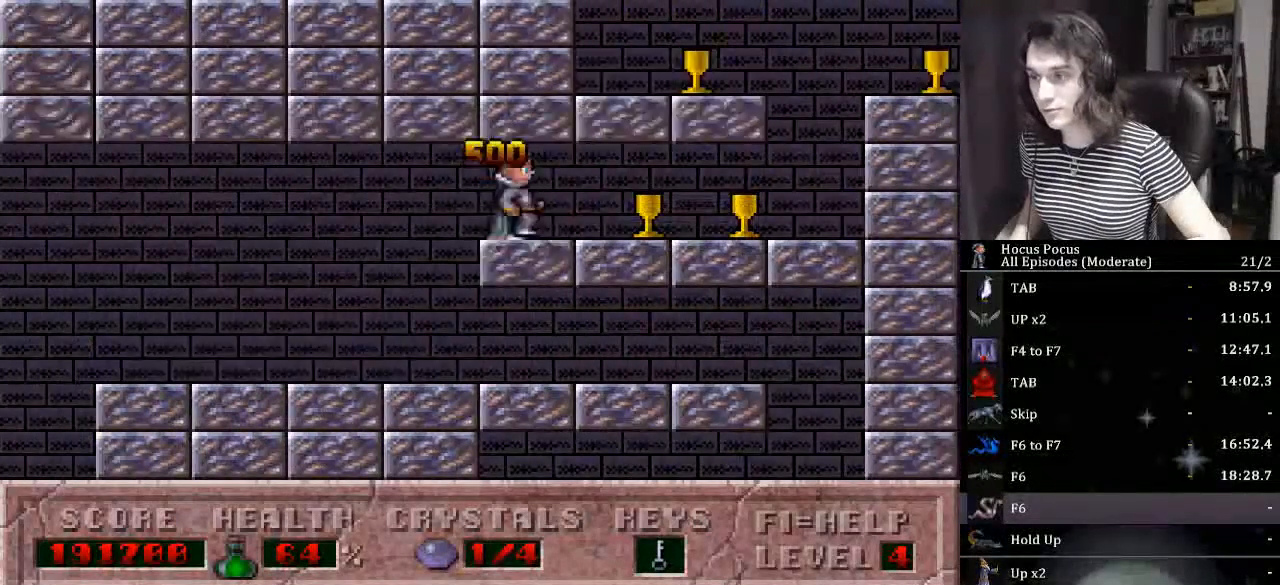
{"keys": ["ctrl_l", "right"], "events": [[433, "ctrl_l", "down"]]}